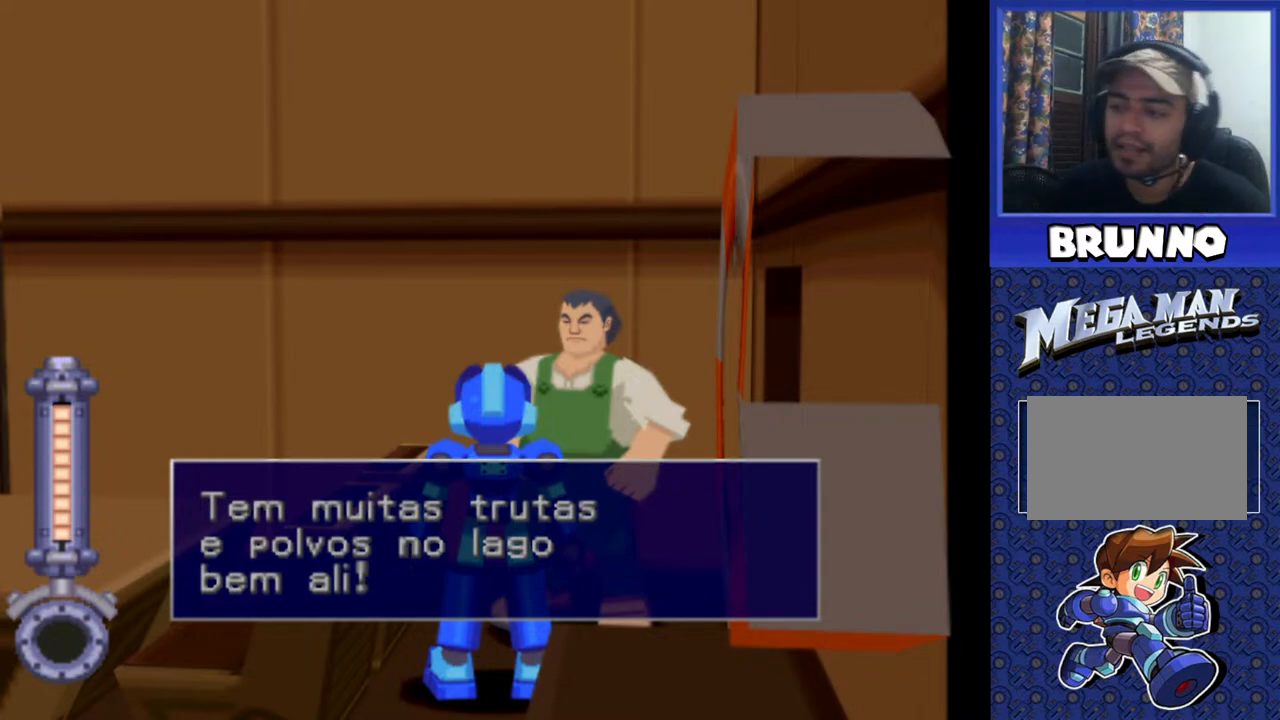
Gameplay with a controller (PlayStation layout); each line is a JSON object with the inputs held at the frame after it. "events" lists button and stick changes between this image and that frame as [ms after this image, input, new state], when the widget could be followed in between. Not read: L3 R3.
{"buttons": [], "events": [[67, "TRIANGLE", "down"], [183, "TRIANGLE", "up"]]}
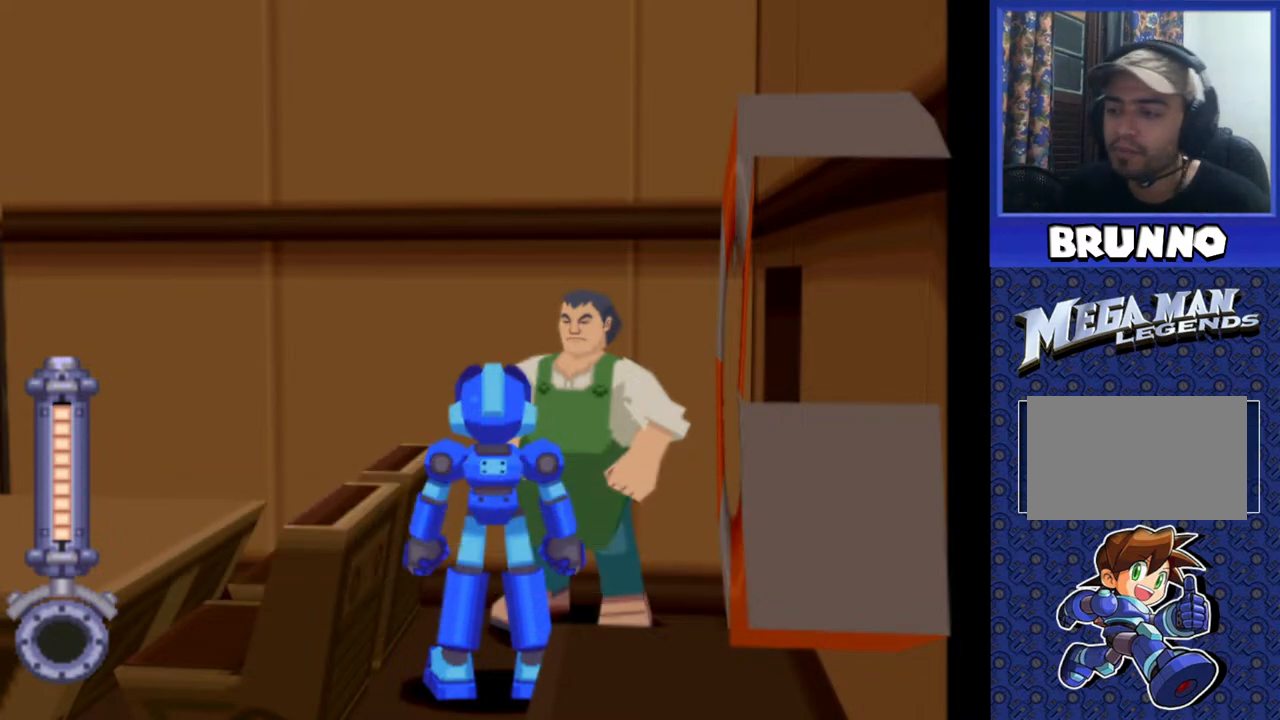
{"buttons": ["DPAD_DOWN"], "events": [[133, "DPAD_RIGHT", "down"], [300, "DPAD_RIGHT", "up"], [400, "DPAD_DOWN", "down"], [433, "CIRCLE", "down"], [500, "CIRCLE", "up"]]}
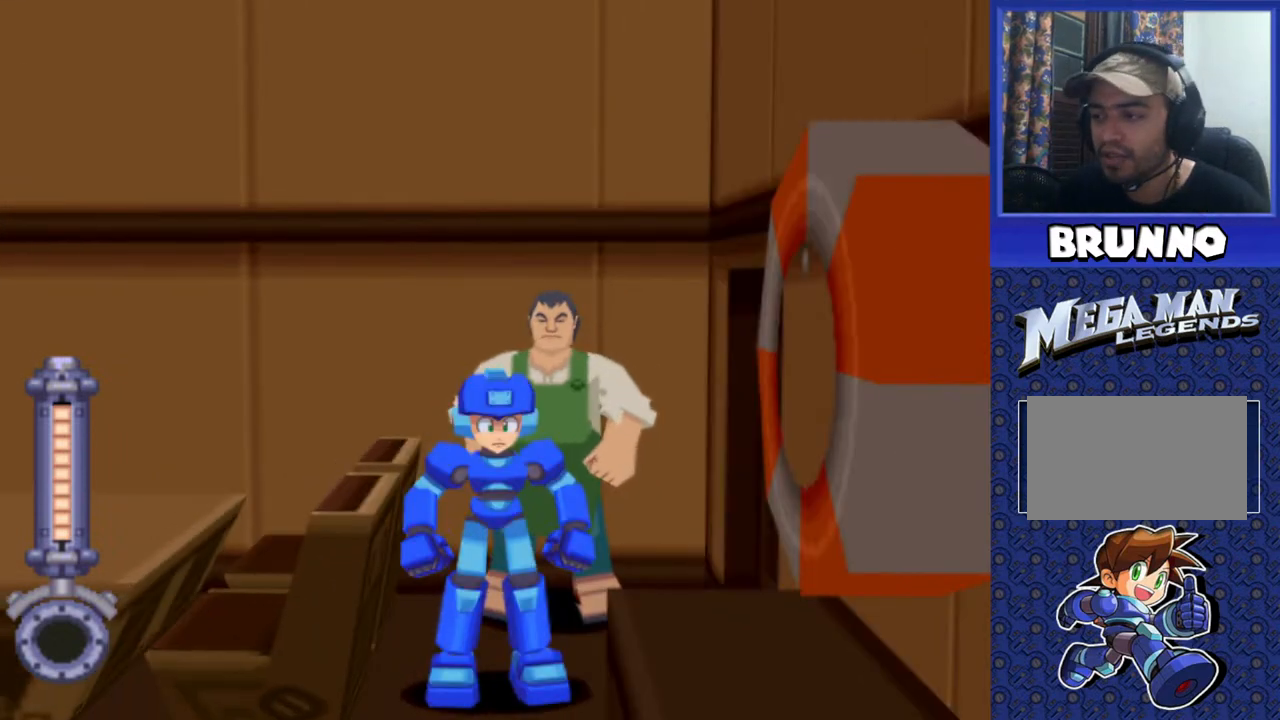
{"buttons": [], "events": [[33, "DPAD_DOWN", "up"]]}
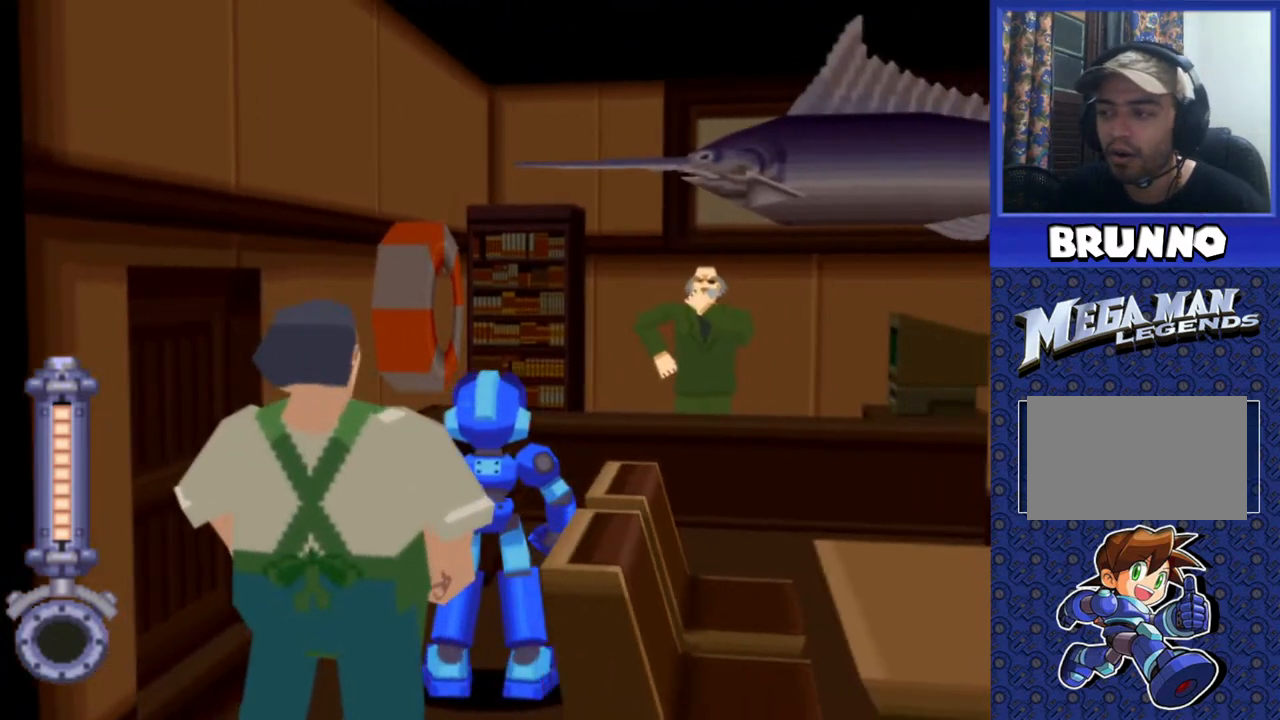
{"buttons": ["DPAD_UP"], "events": [[133, "DPAD_UP", "down"], [200, "DPAD_RIGHT", "down"], [450, "DPAD_RIGHT", "up"]]}
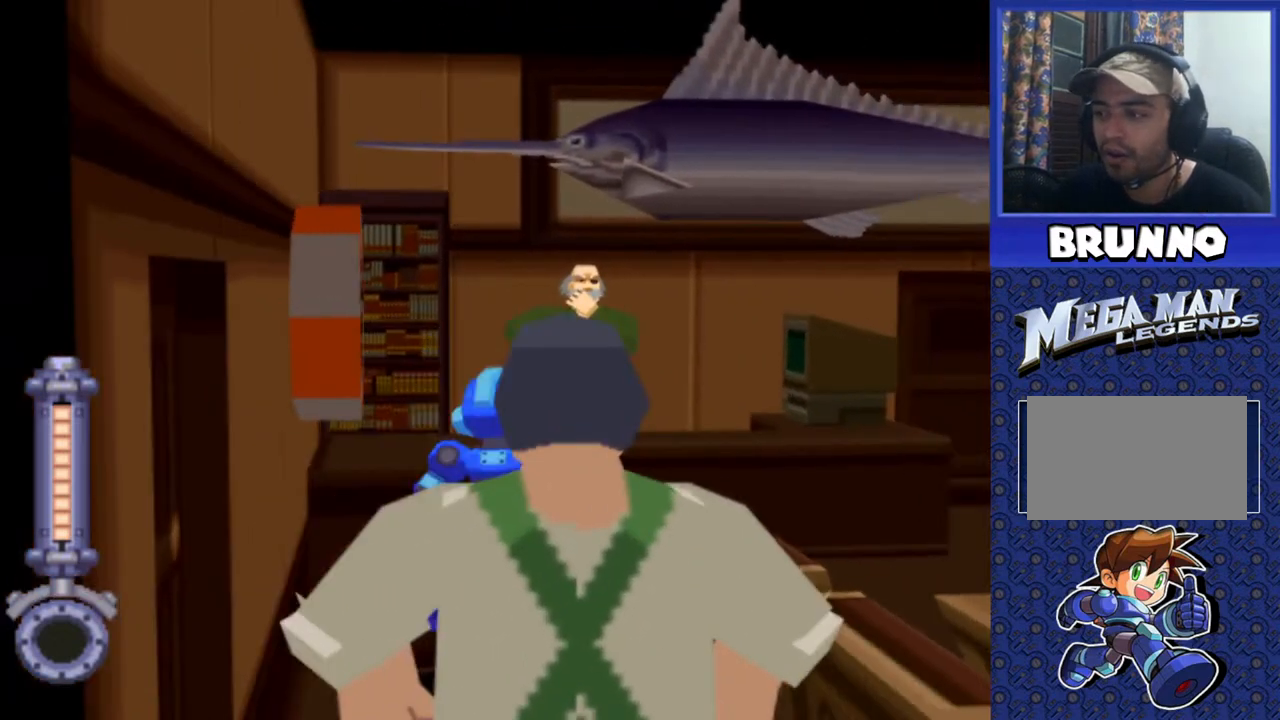
{"buttons": [], "events": [[433, "DPAD_UP", "up"]]}
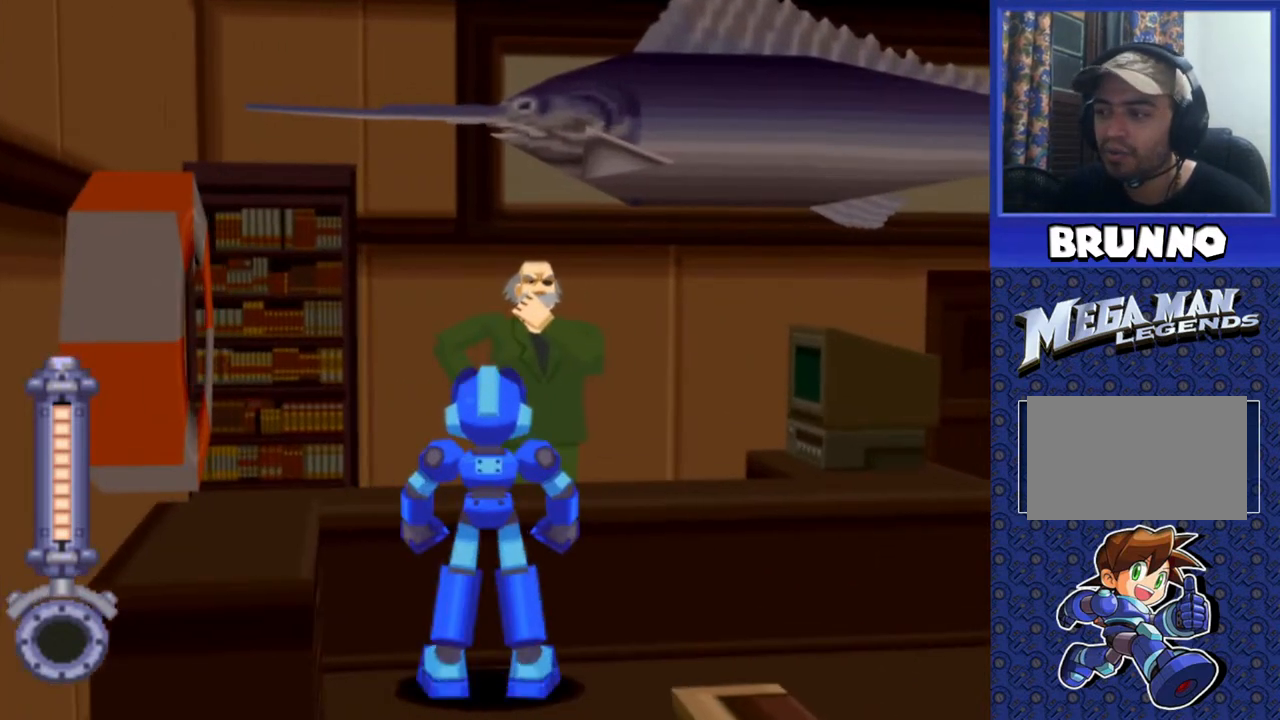
{"buttons": ["DPAD_LEFT"], "events": [[383, "DPAD_LEFT", "down"]]}
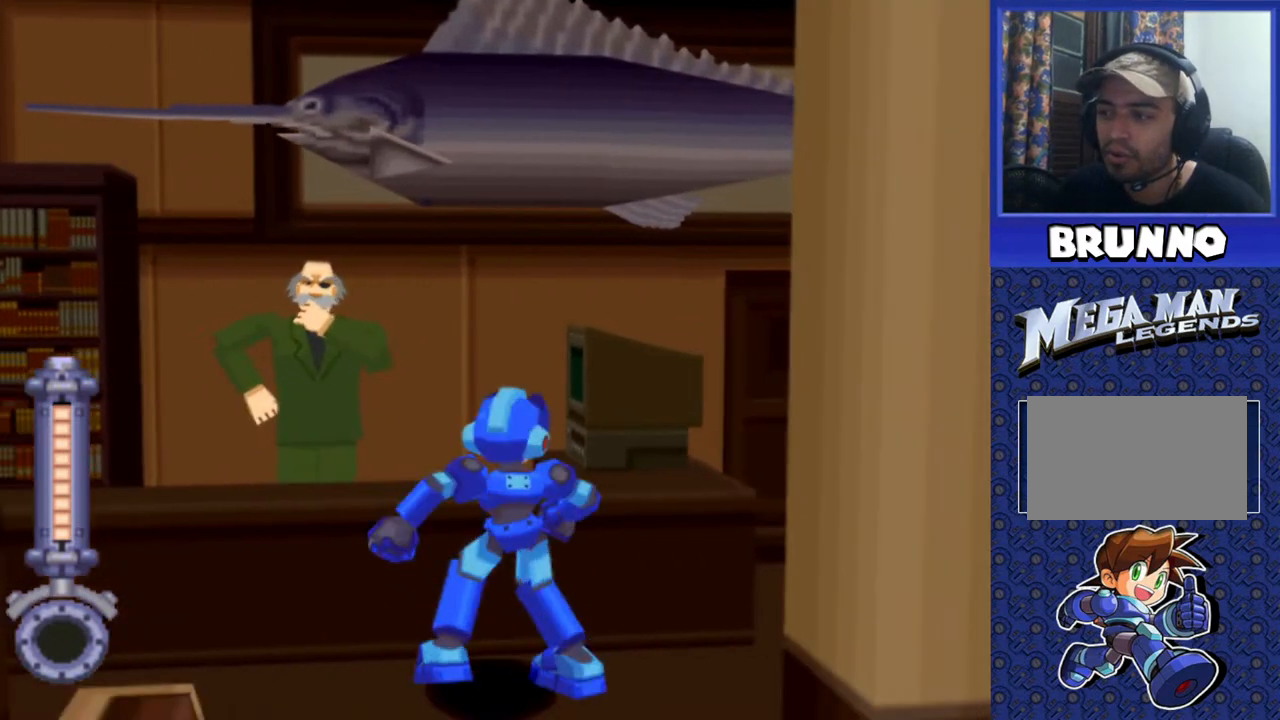
{"buttons": ["DPAD_LEFT"], "events": [[33, "DPAD_LEFT", "up"], [283, "DPAD_LEFT", "down"]]}
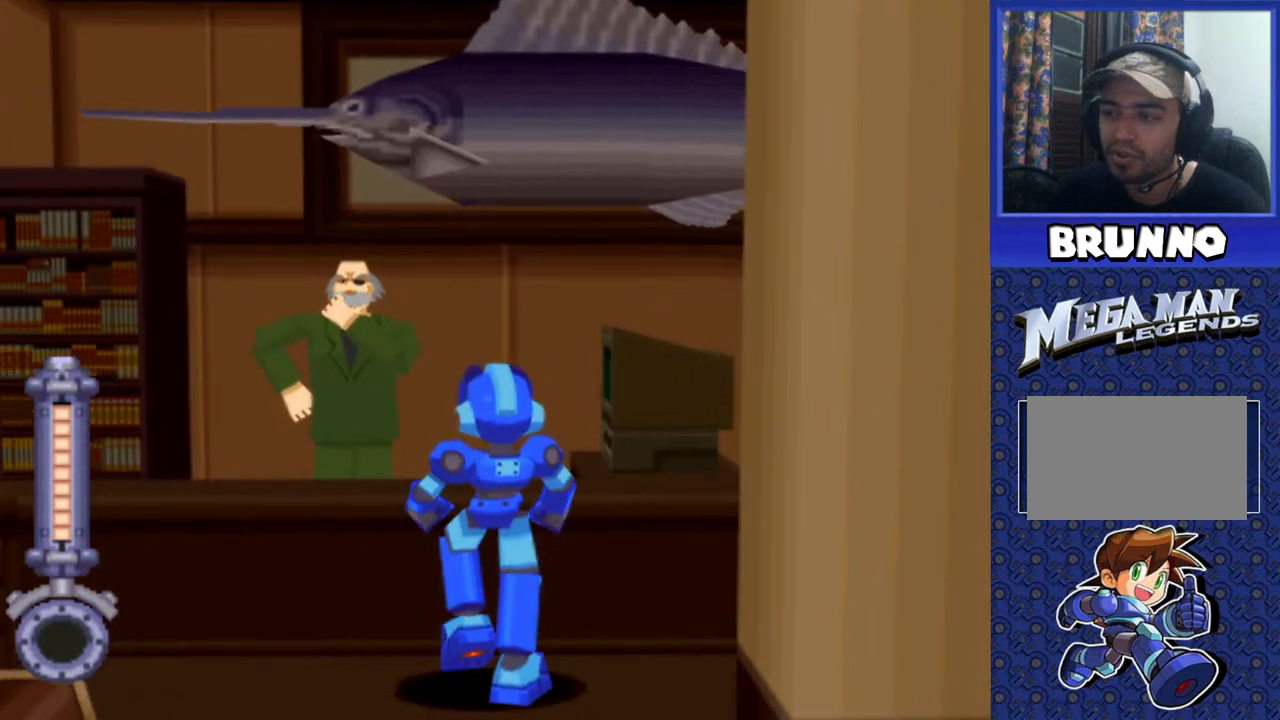
{"buttons": [], "events": [[17, "DPAD_LEFT", "up"], [117, "DPAD_UP", "down"], [267, "DPAD_UP", "up"]]}
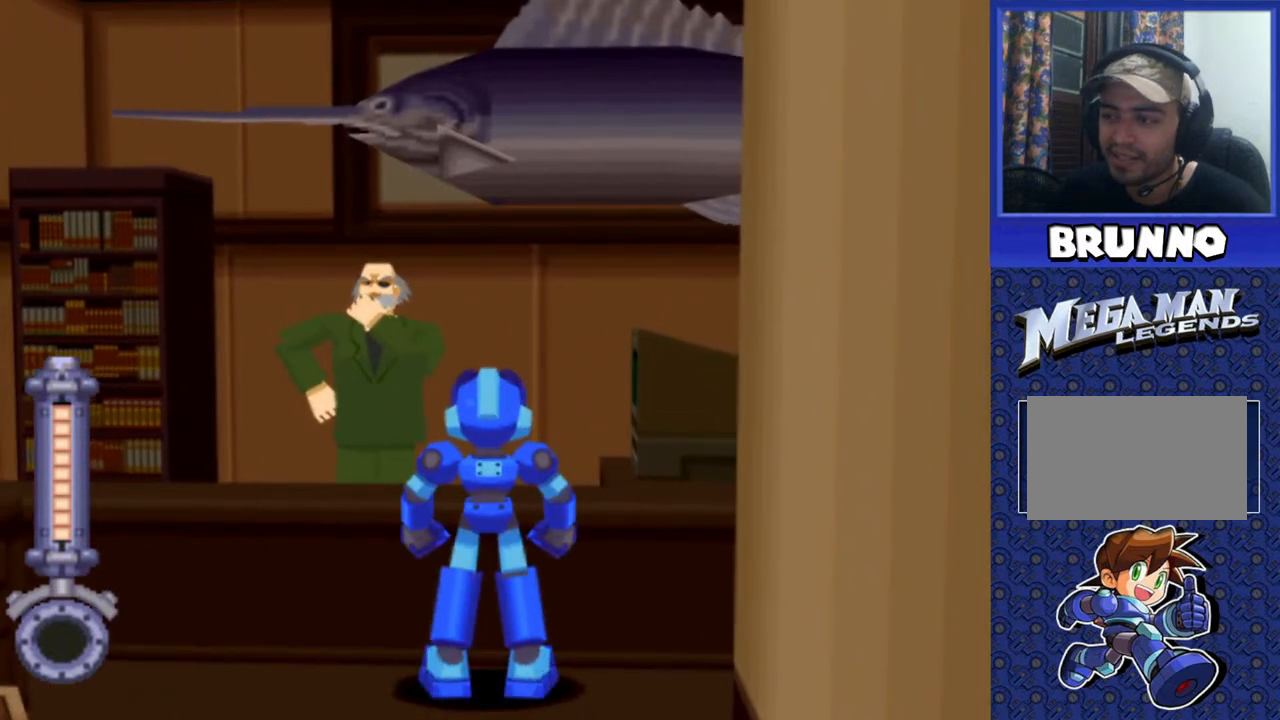
{"buttons": [], "events": [[83, "CIRCLE", "down"], [150, "CIRCLE", "up"]]}
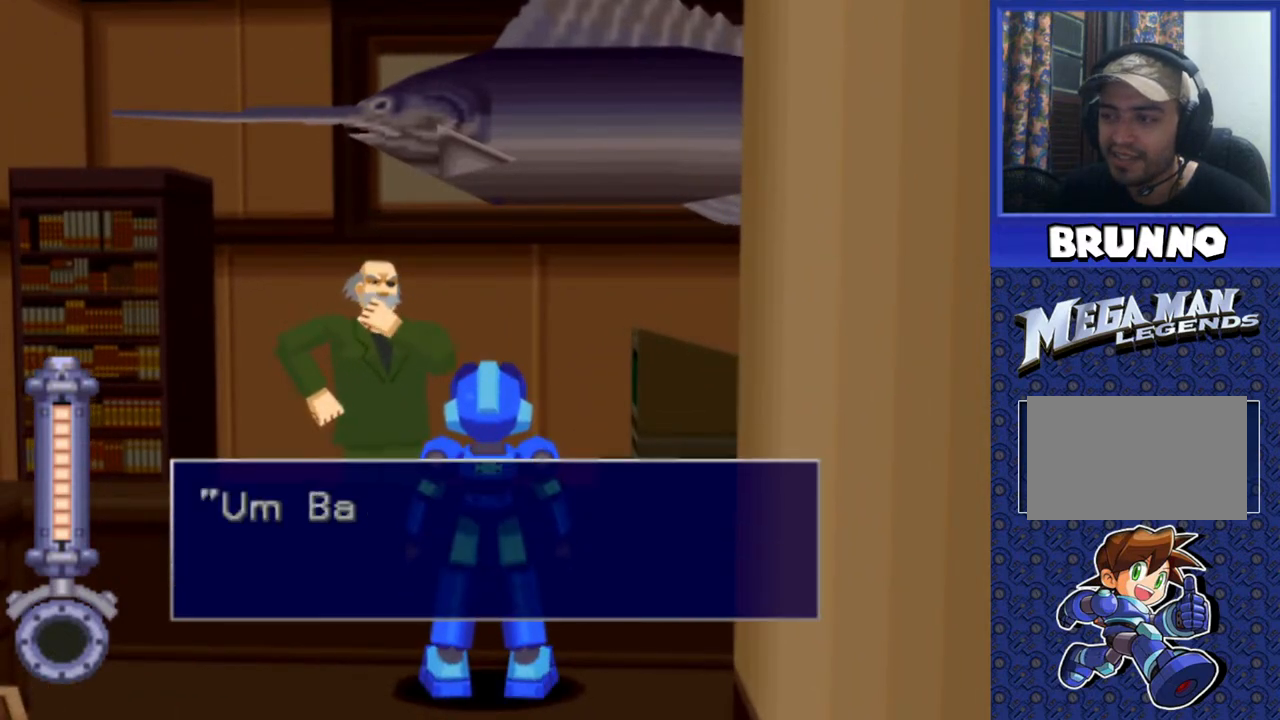
{"buttons": [], "events": [[400, "TRIANGLE", "down"], [500, "TRIANGLE", "up"]]}
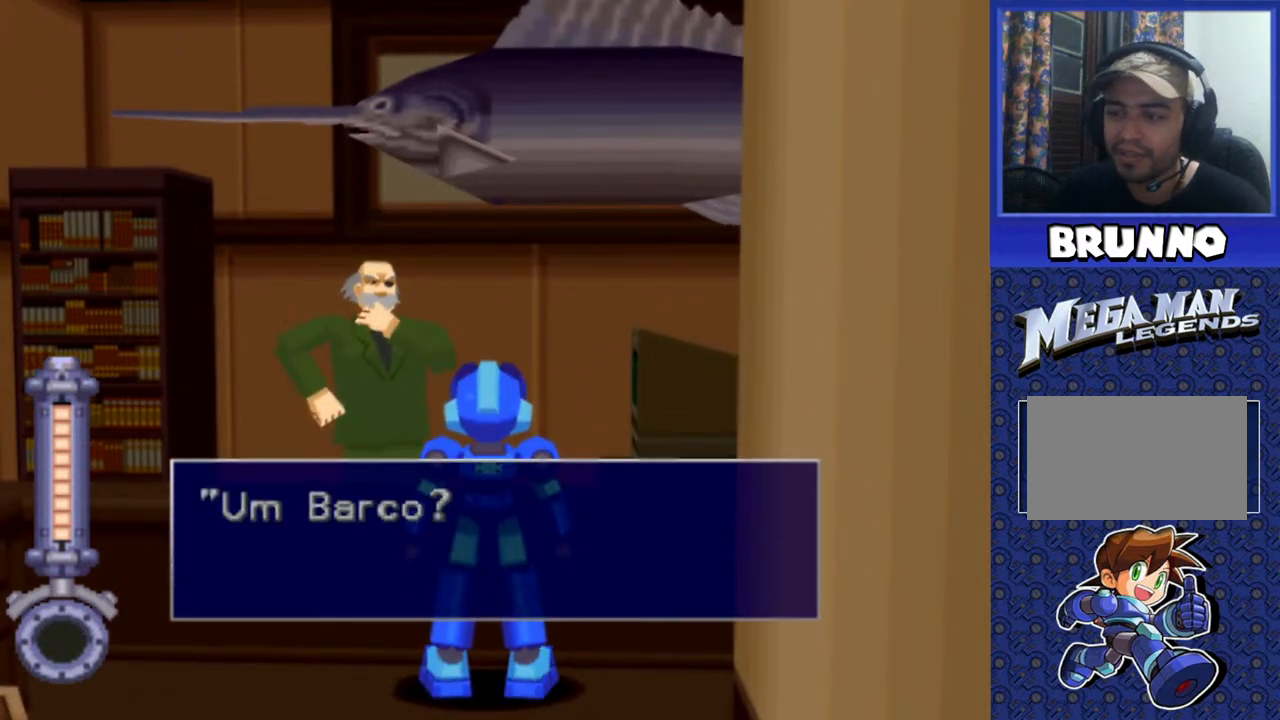
{"buttons": ["TRIANGLE"], "events": [[417, "TRIANGLE", "down"]]}
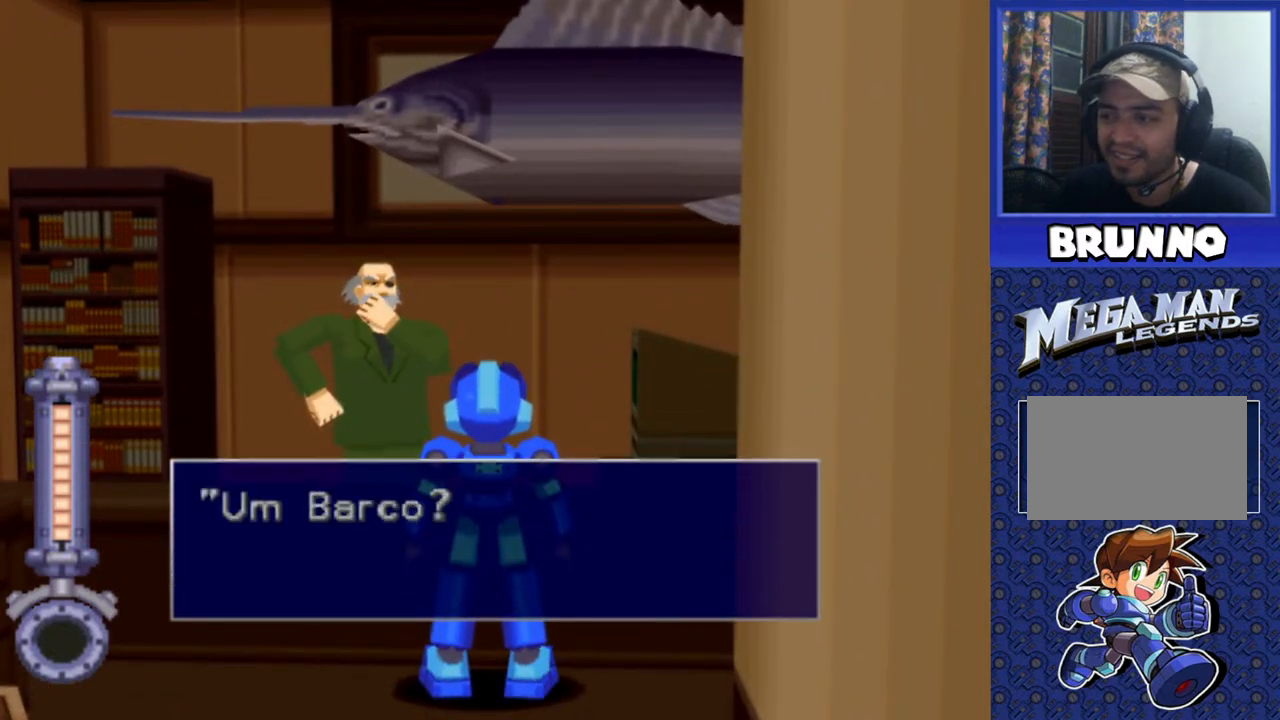
{"buttons": ["TRIANGLE"], "events": [[83, "TRIANGLE", "up"], [500, "TRIANGLE", "down"]]}
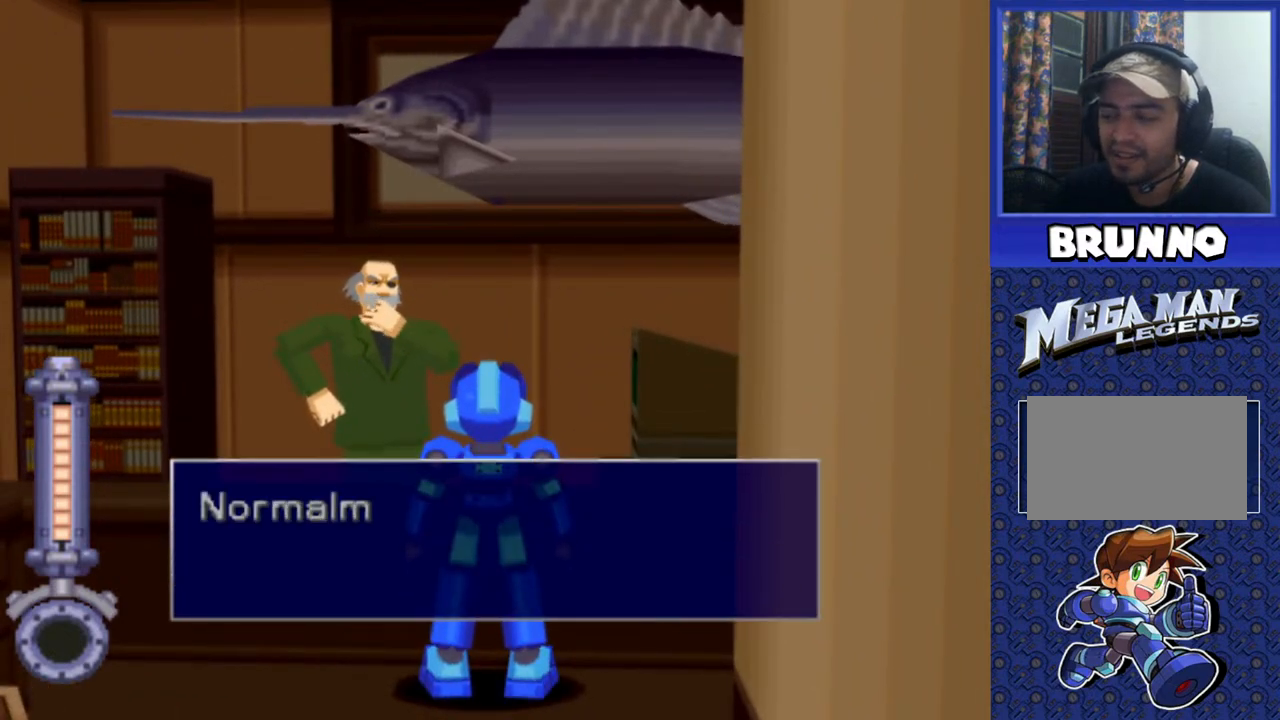
{"buttons": [], "events": [[83, "TRIANGLE", "up"]]}
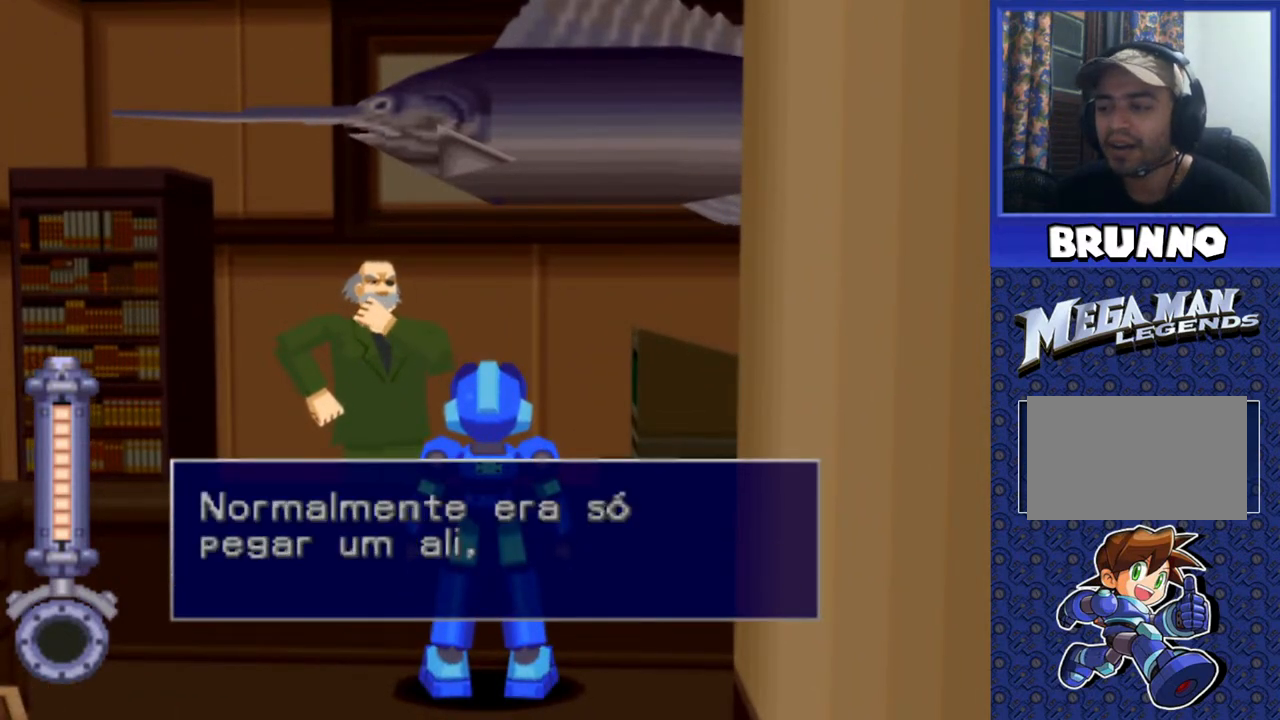
{"buttons": [], "events": []}
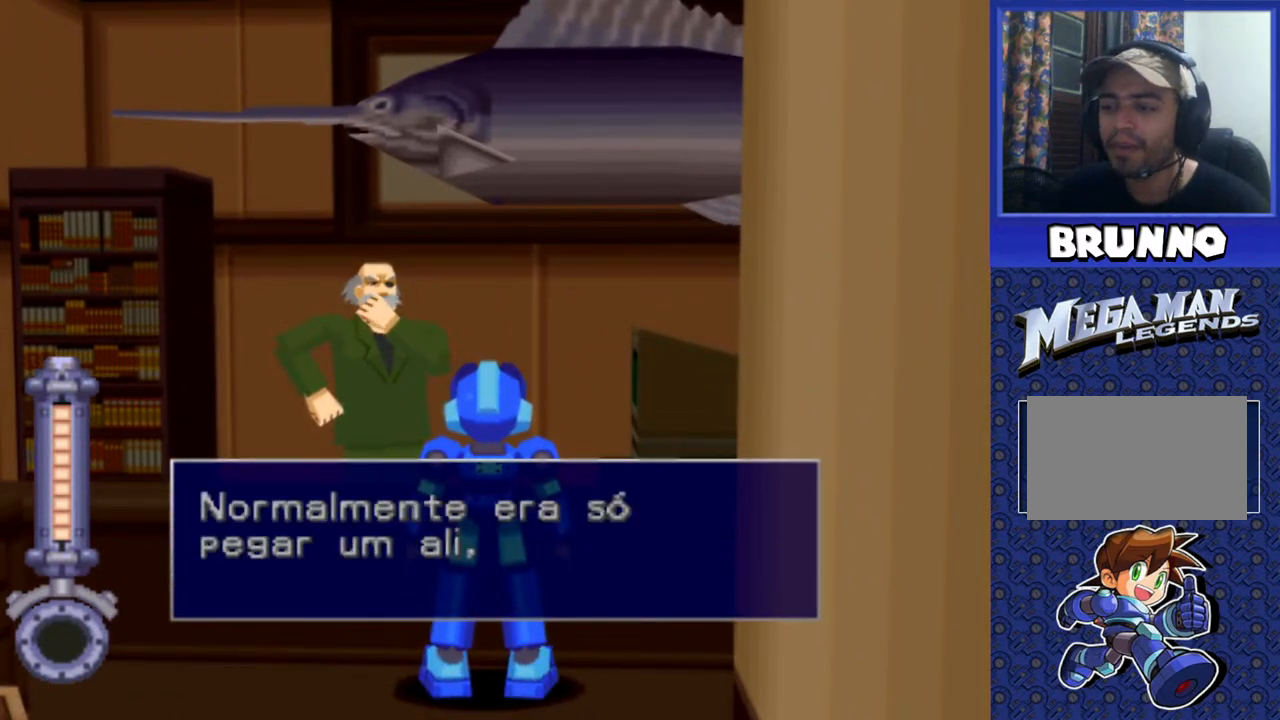
{"buttons": [], "events": [[333, "TRIANGLE", "down"], [433, "TRIANGLE", "up"]]}
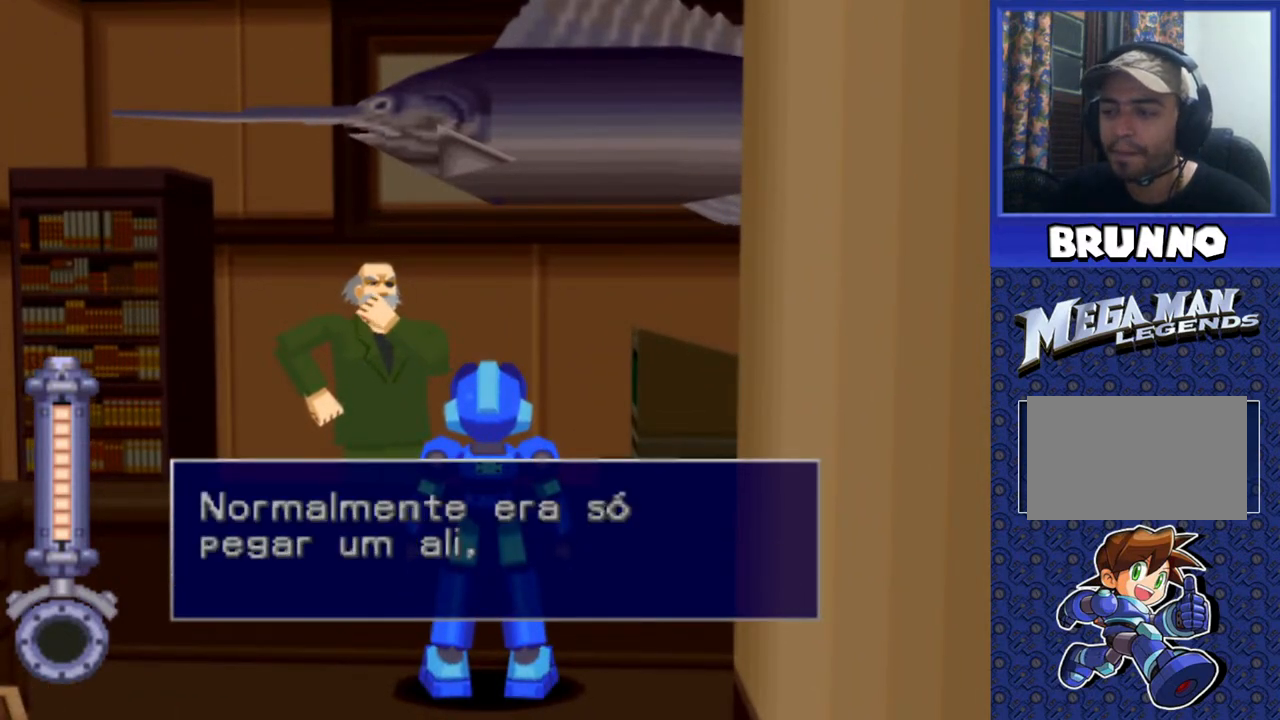
{"buttons": [], "events": [[200, "TRIANGLE", "down"], [300, "TRIANGLE", "up"]]}
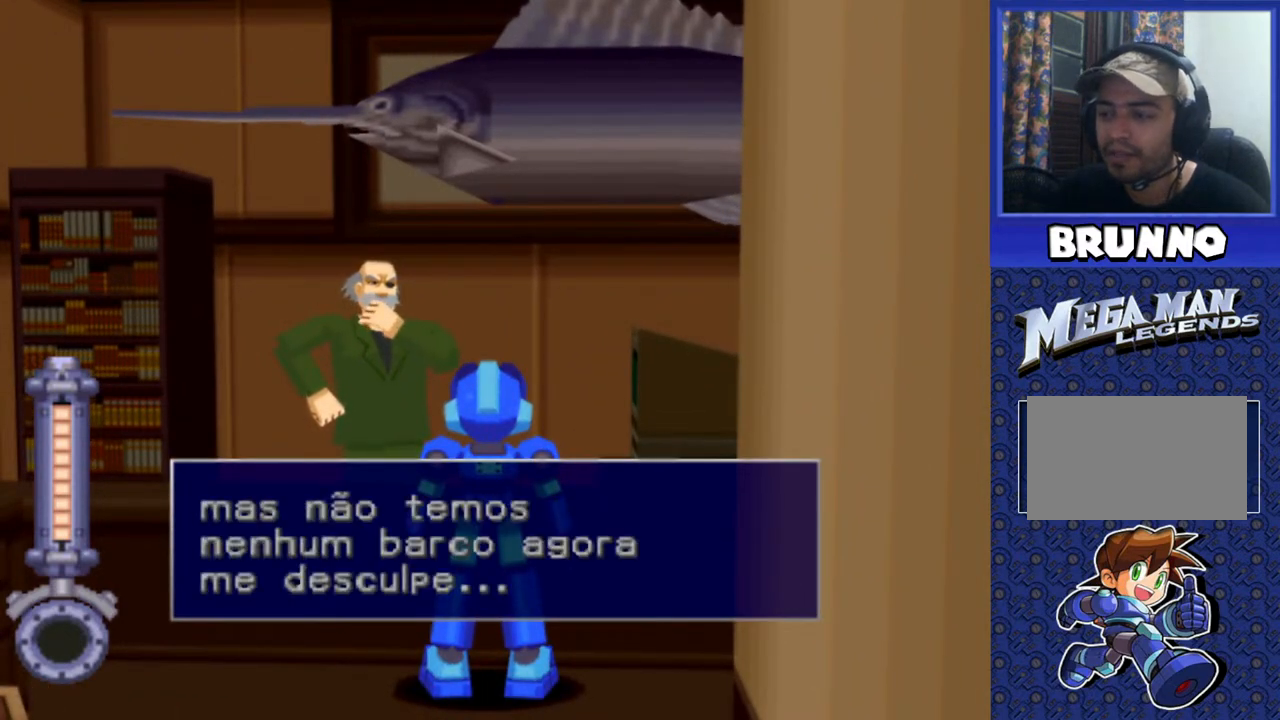
{"buttons": [], "events": []}
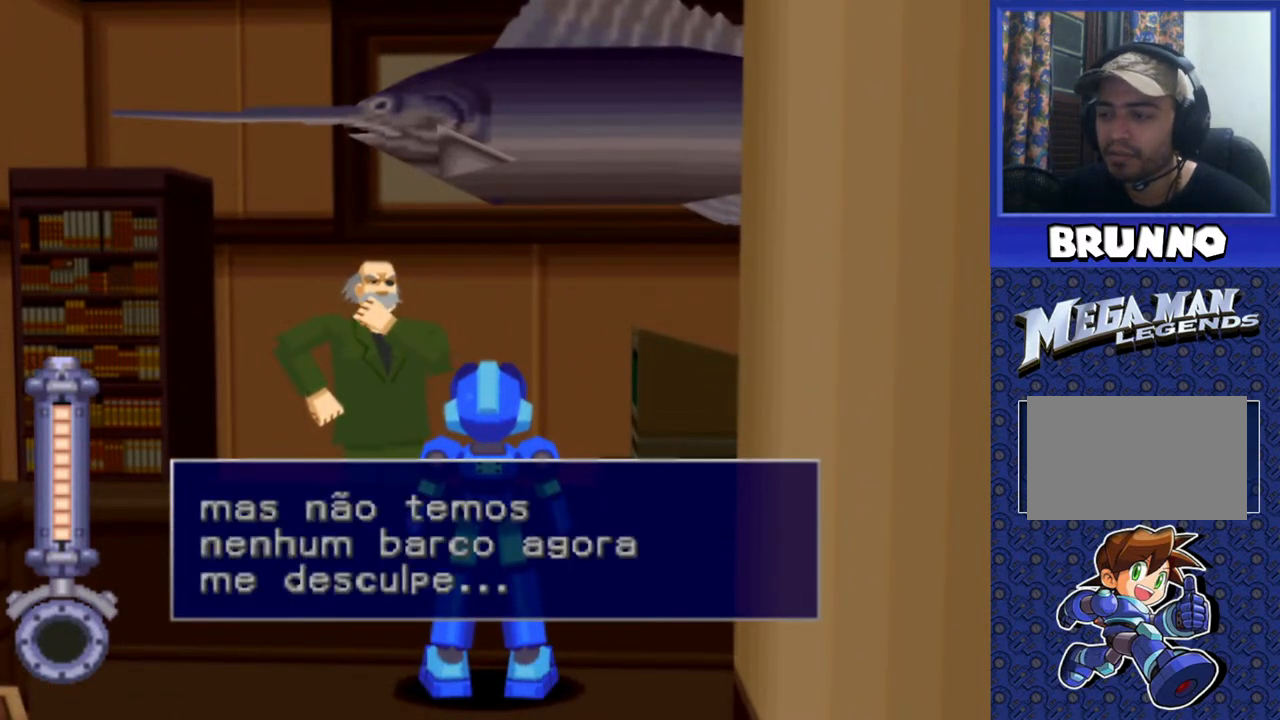
{"buttons": [], "events": [[67, "TRIANGLE", "down"], [167, "TRIANGLE", "up"]]}
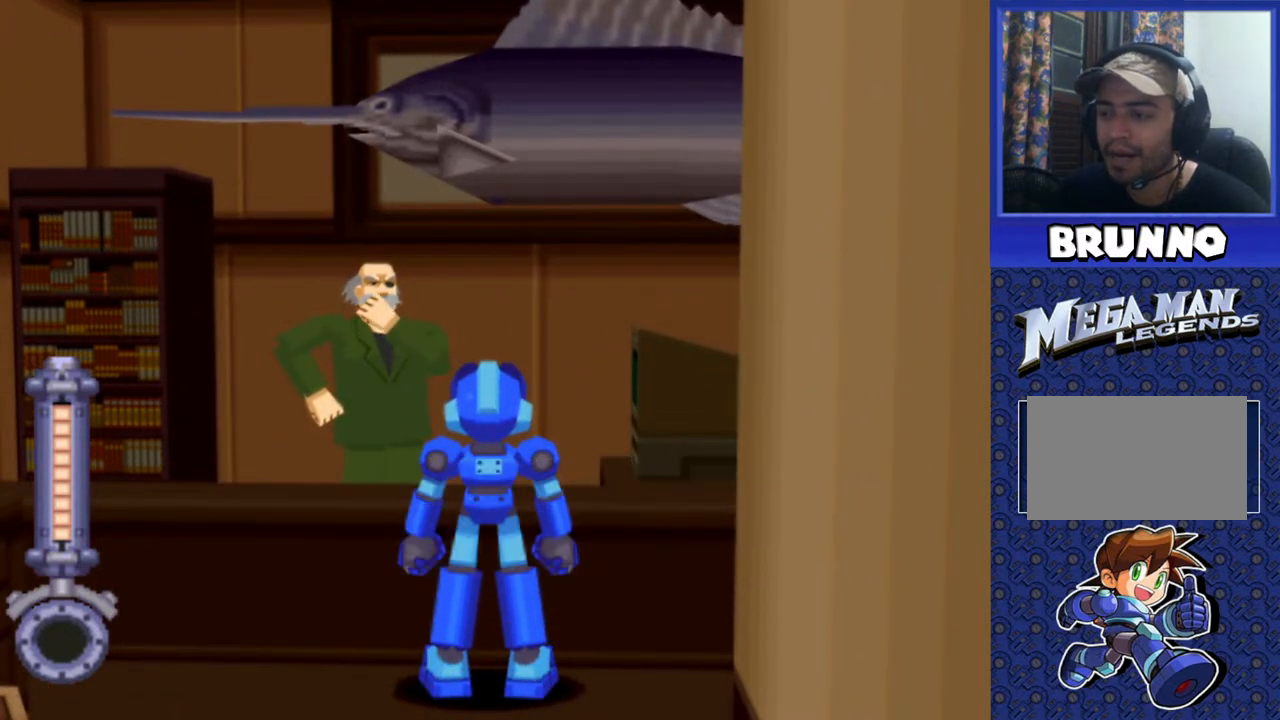
{"buttons": ["DPAD_LEFT"], "events": [[150, "DPAD_LEFT", "down"]]}
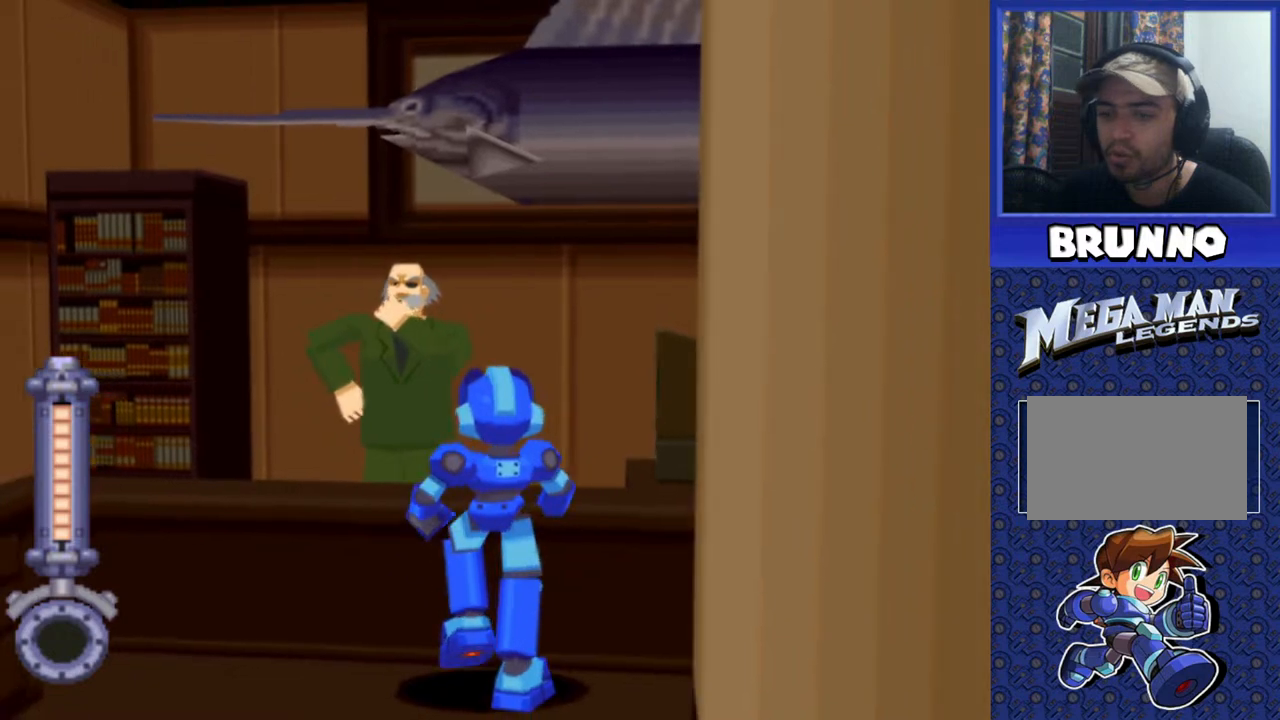
{"buttons": ["DPAD_LEFT"], "events": []}
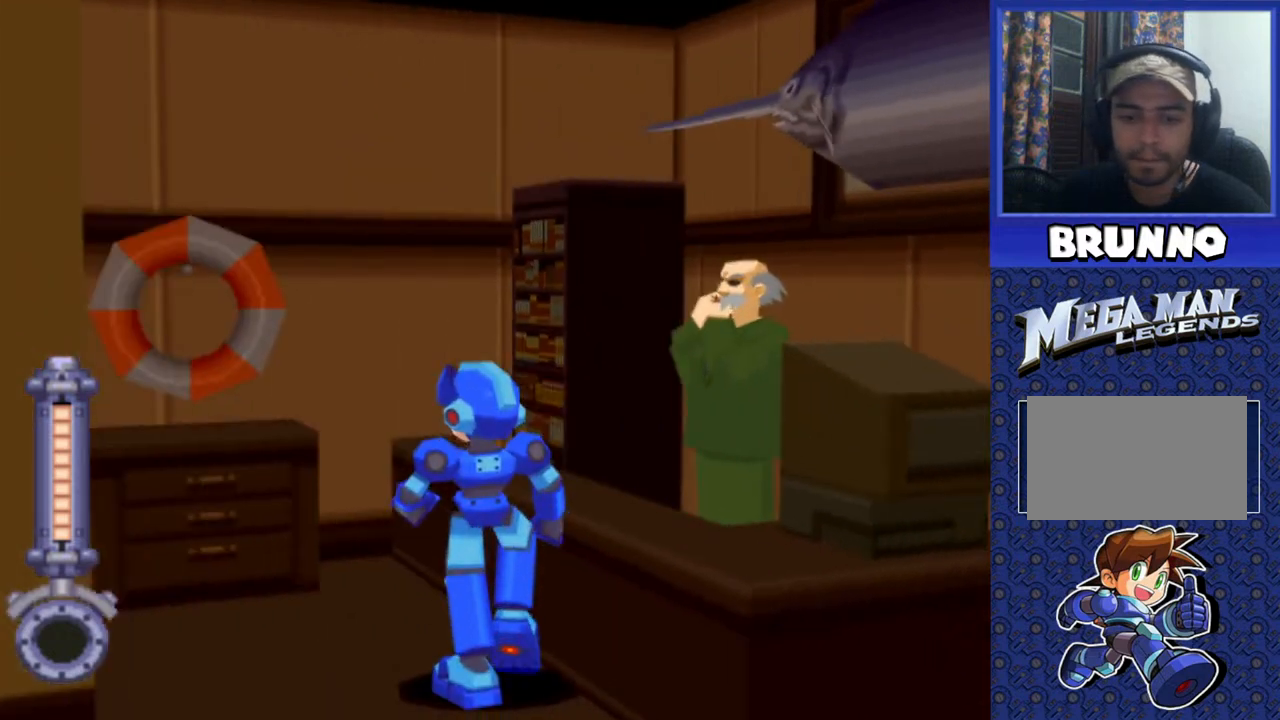
{"buttons": [], "events": [[133, "DPAD_LEFT", "up"]]}
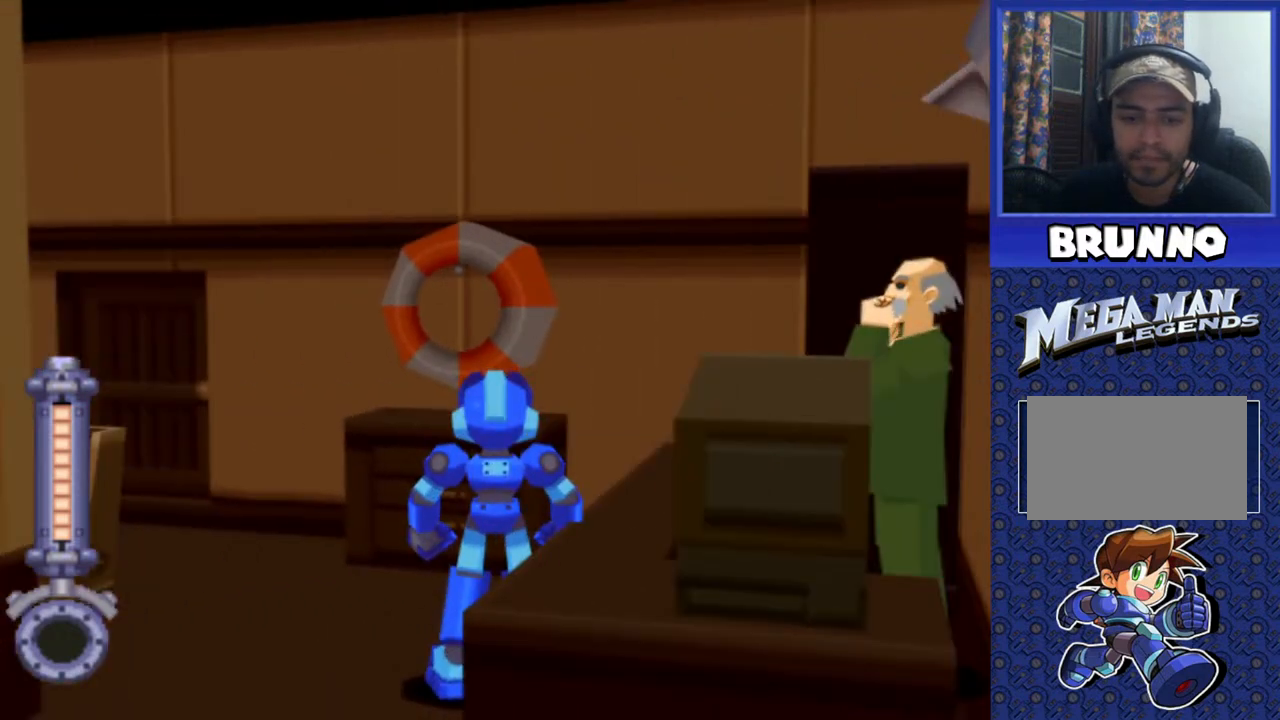
{"buttons": [], "events": []}
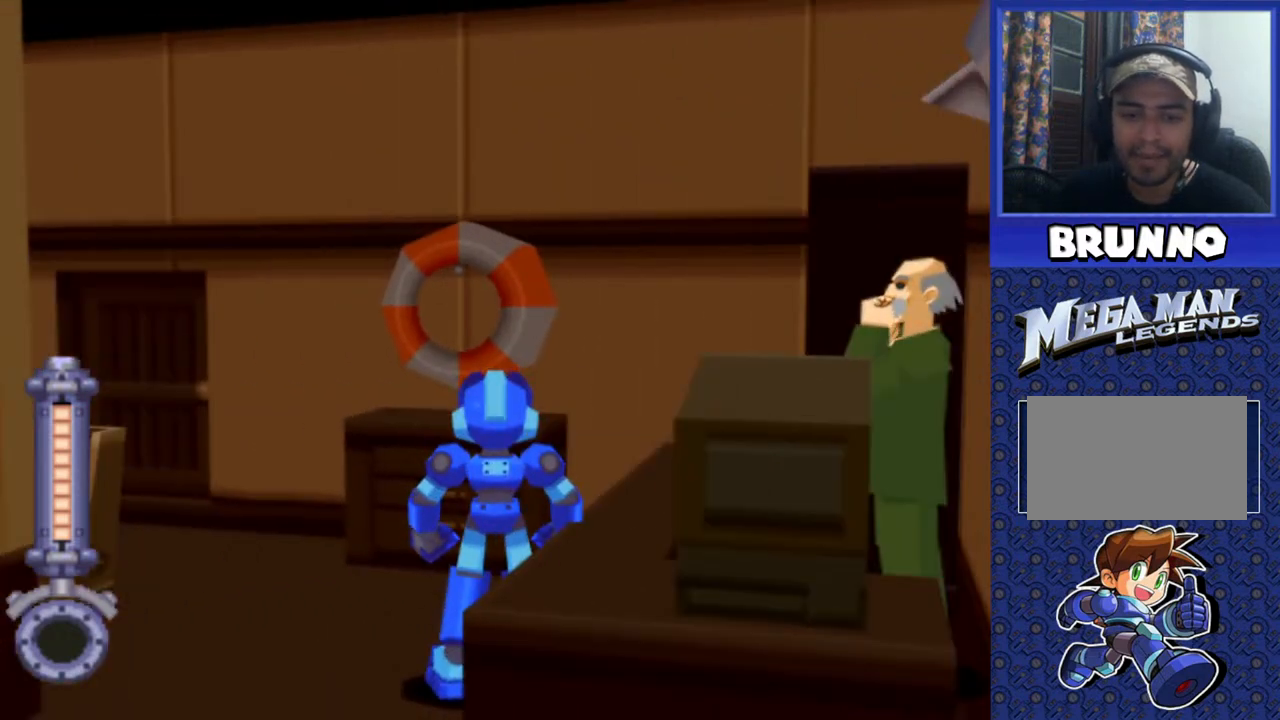
{"buttons": ["DPAD_UP"], "events": [[483, "DPAD_UP", "down"]]}
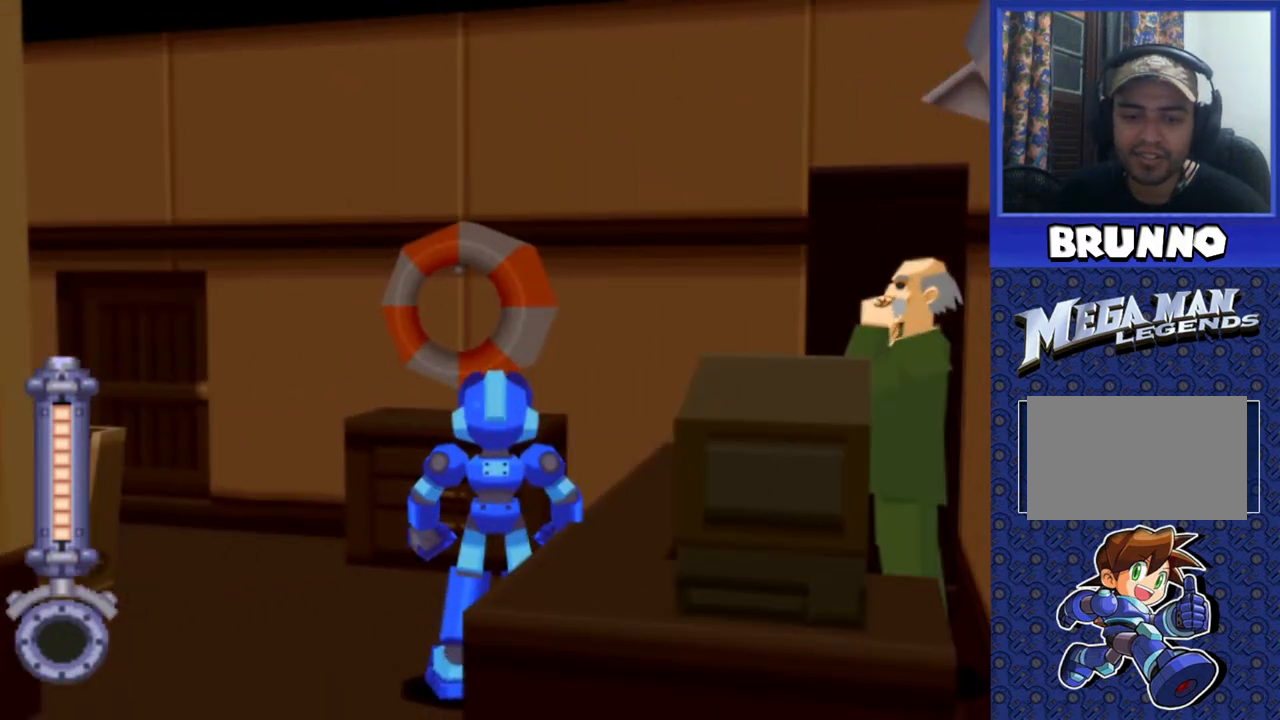
{"buttons": [], "events": [[50, "DPAD_UP", "up"]]}
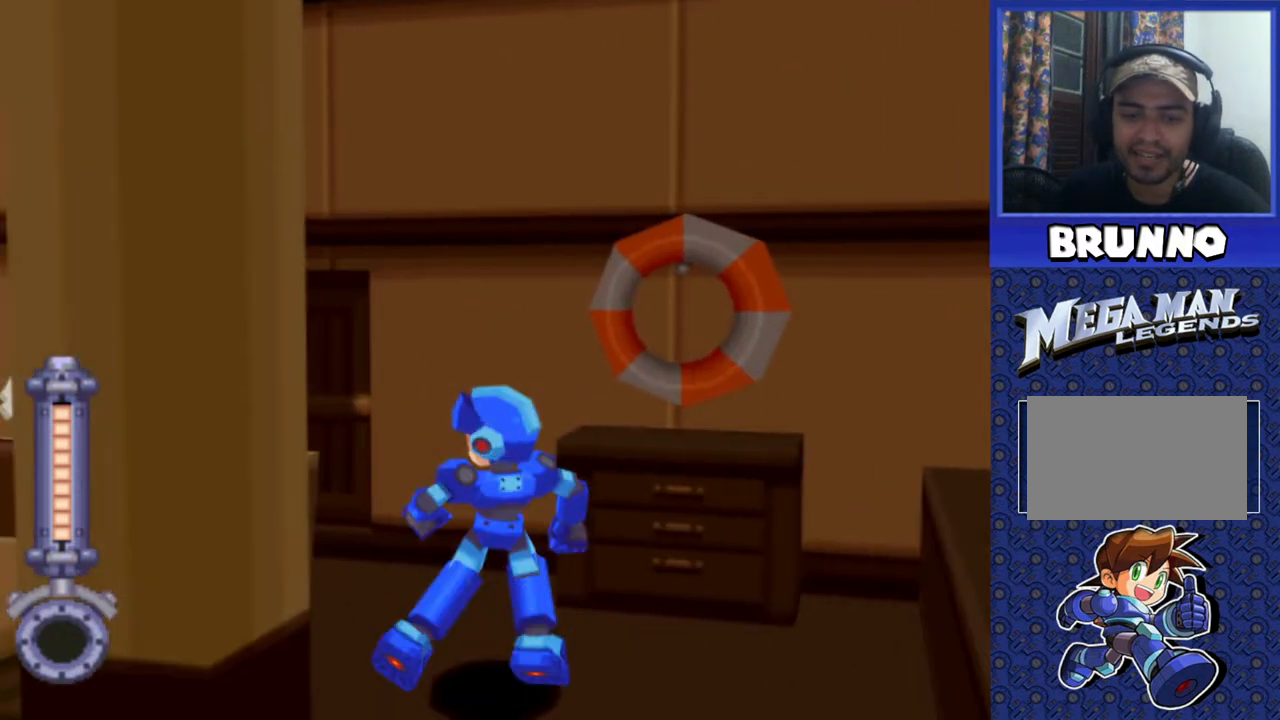
{"buttons": [], "events": []}
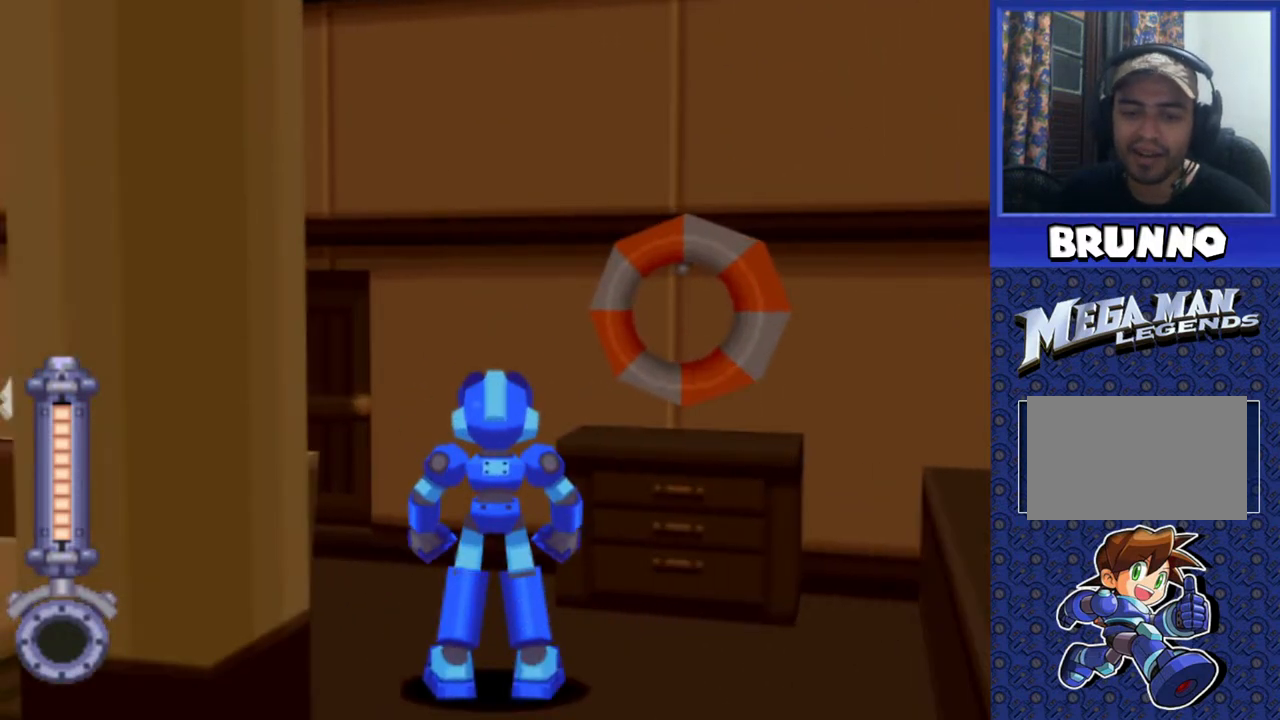
{"buttons": [], "events": [[50, "DPAD_UP", "down"], [250, "DPAD_UP", "up"]]}
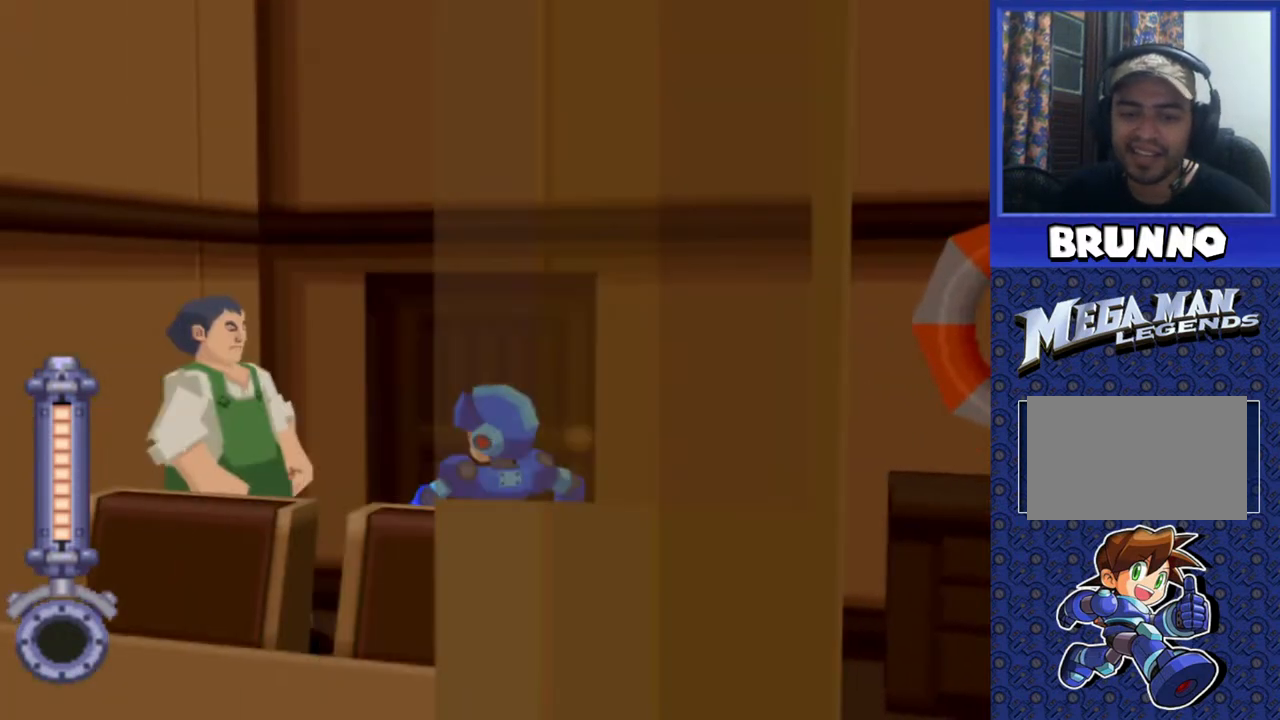
{"buttons": [], "events": [[167, "DPAD_UP", "down"], [417, "DPAD_UP", "up"]]}
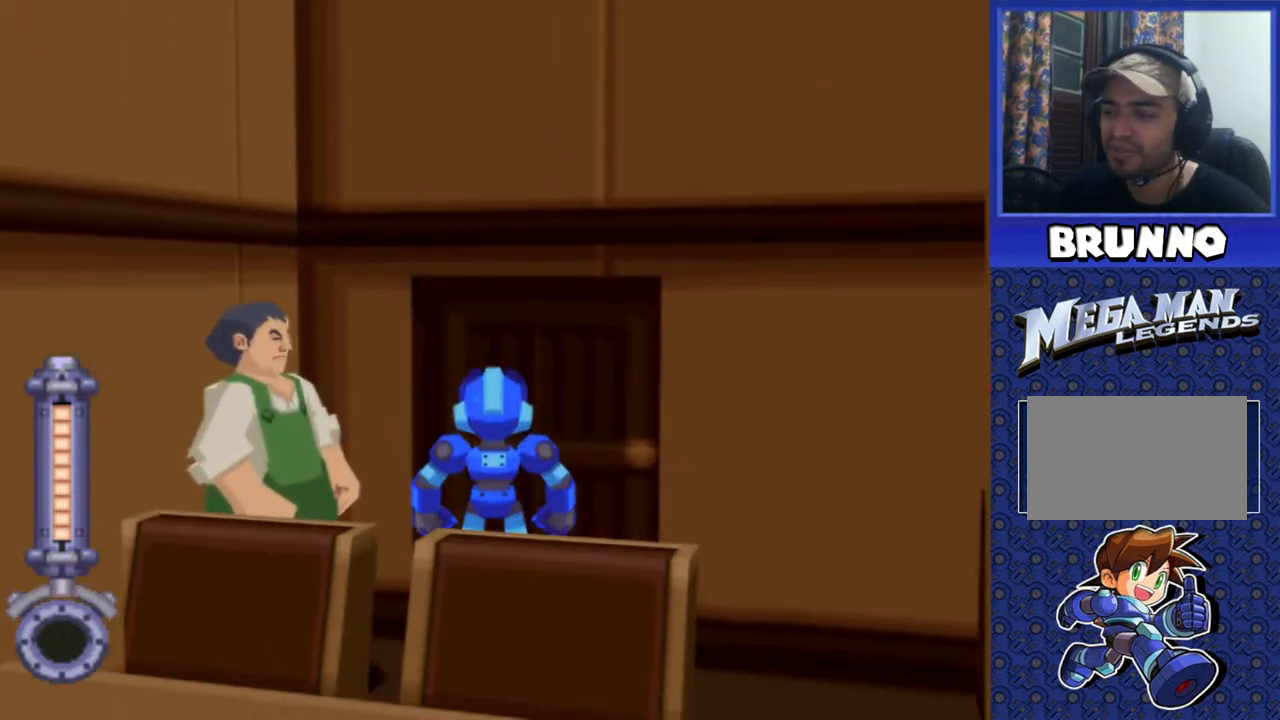
{"buttons": [], "events": [[167, "CIRCLE", "down"], [267, "CIRCLE", "up"]]}